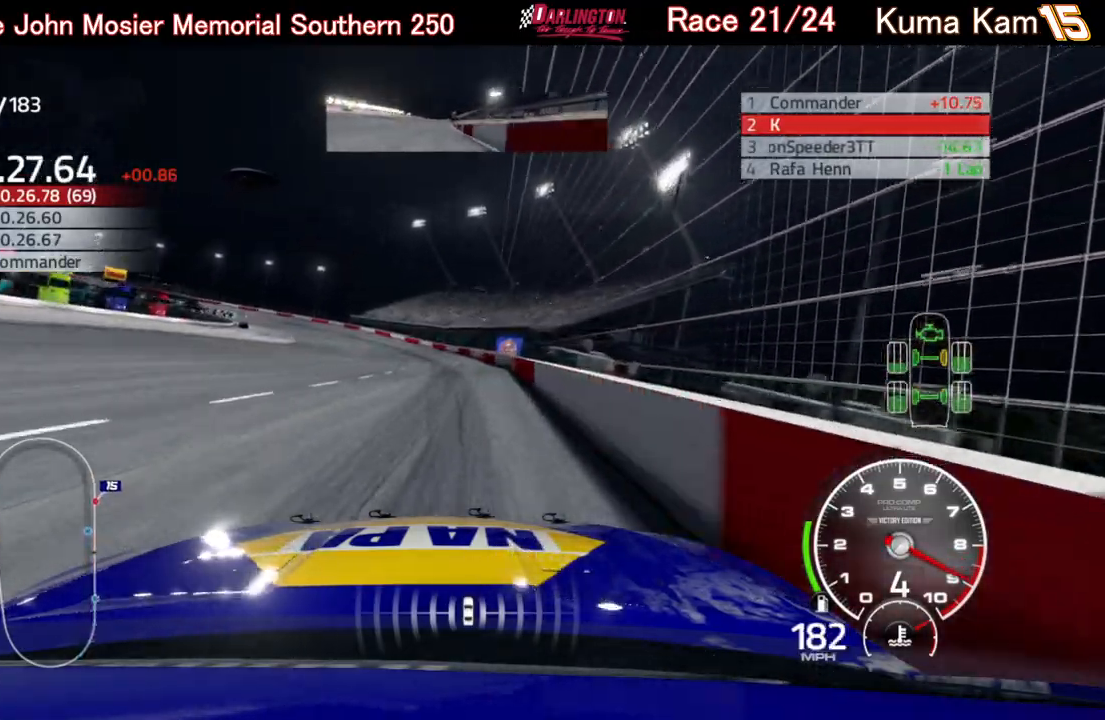
Gameplay with a controller (Xbox layout); each line is a JSON object with the inputs held at the frame after it. "events" lists button and stick changes between this image and that frame as [ms after this image, input, new state], when the widget could be followed in between.
{"buttons": ["R2"], "left_stick": "left", "right_stick": "center", "events": []}
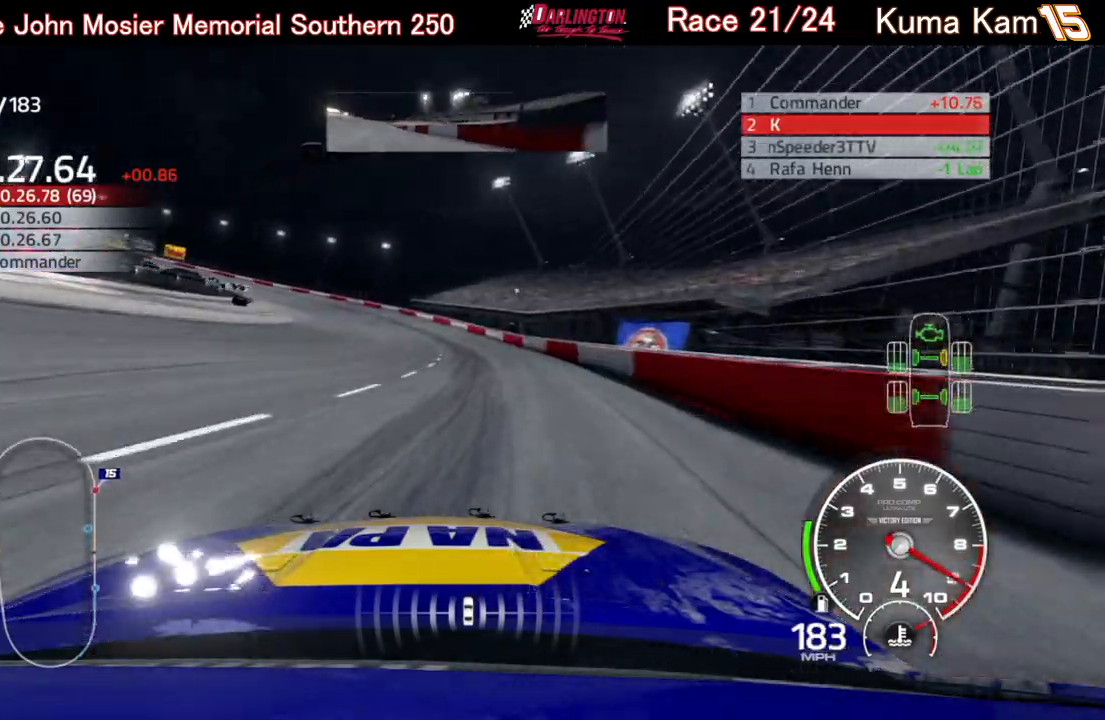
{"buttons": ["L2"], "left_stick": "left", "right_stick": "center", "events": [[167, "R2", "up"], [433, "L2", "down"]]}
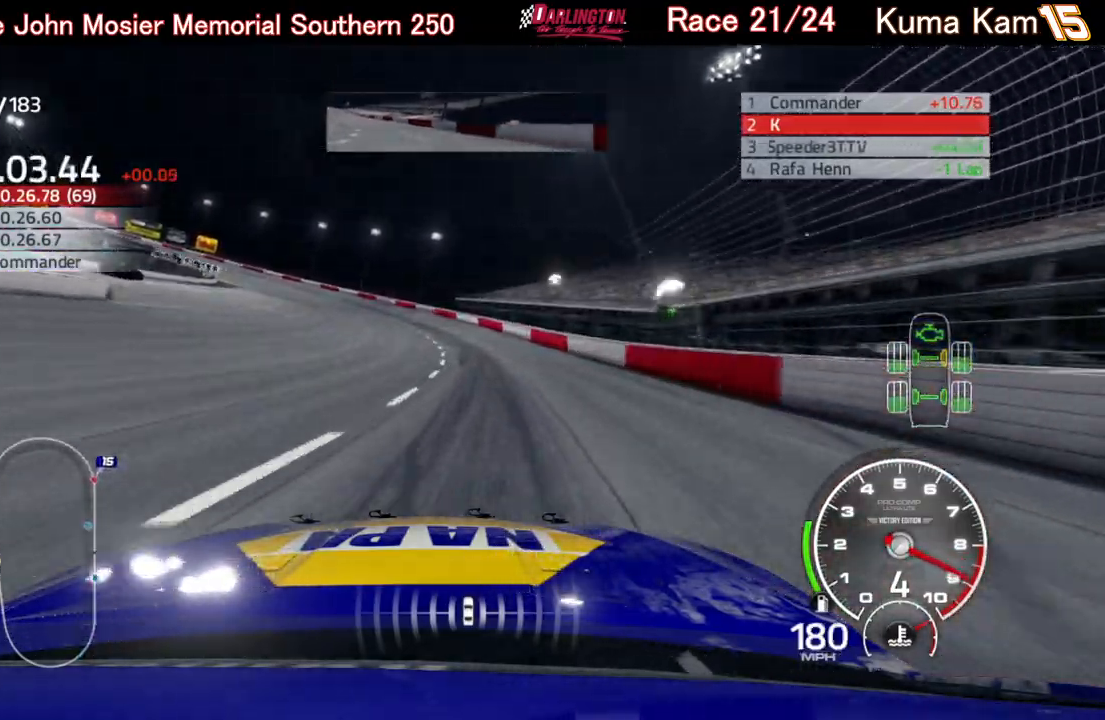
{"buttons": [], "left_stick": "left", "right_stick": "center", "events": [[383, "L2", "up"]]}
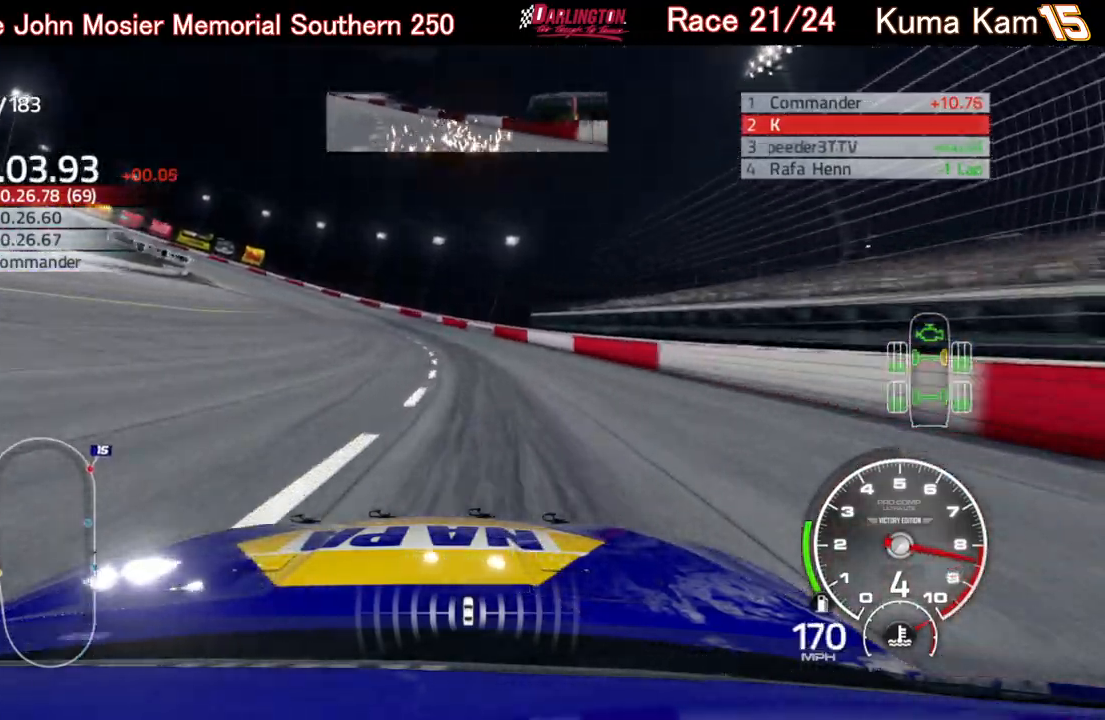
{"buttons": [], "left_stick": "left", "right_stick": "center", "events": []}
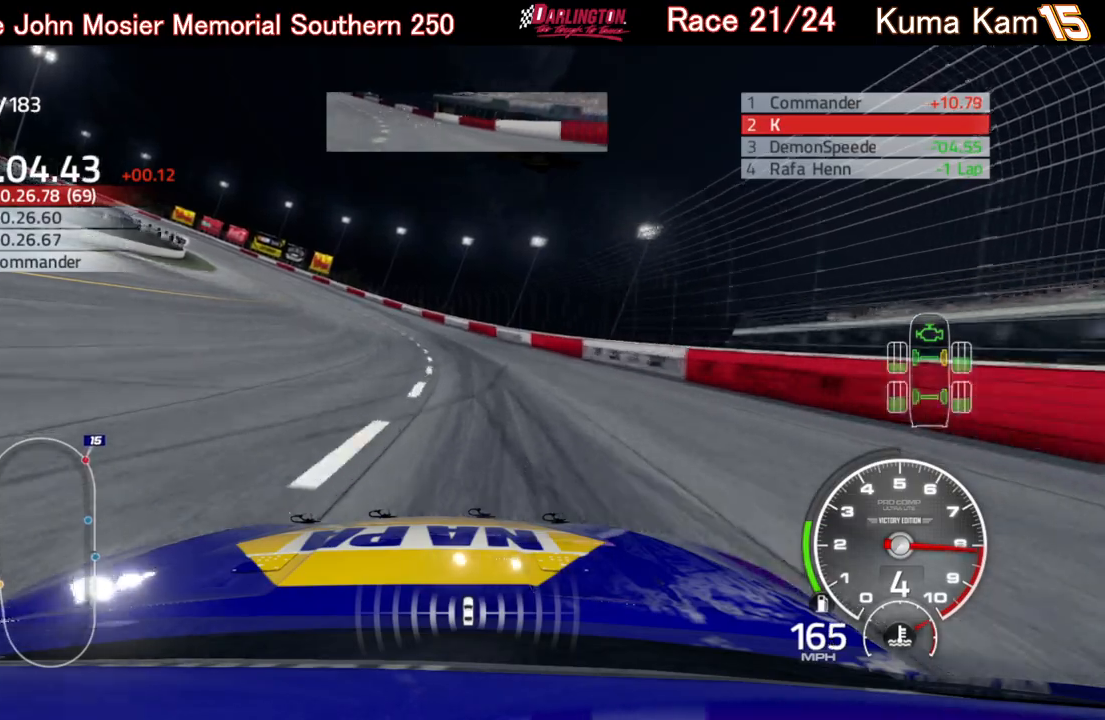
{"buttons": ["R2"], "left_stick": "left", "right_stick": "center", "events": [[17, "R2", "down"]]}
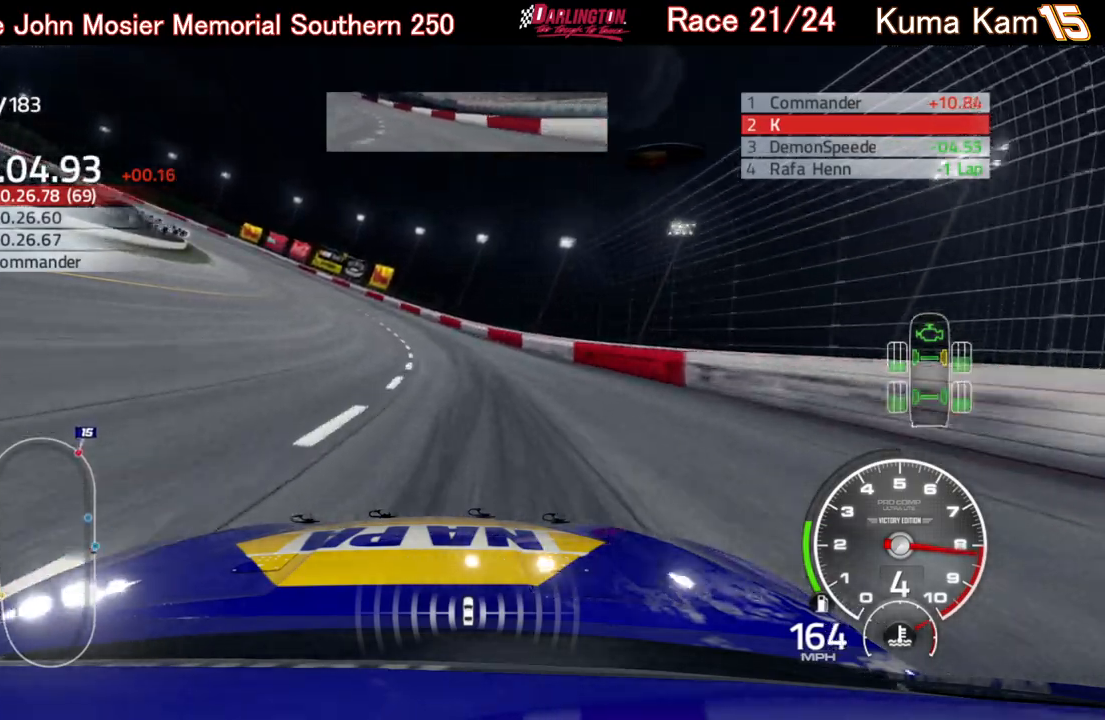
{"buttons": ["R2"], "left_stick": "left", "right_stick": "center", "events": []}
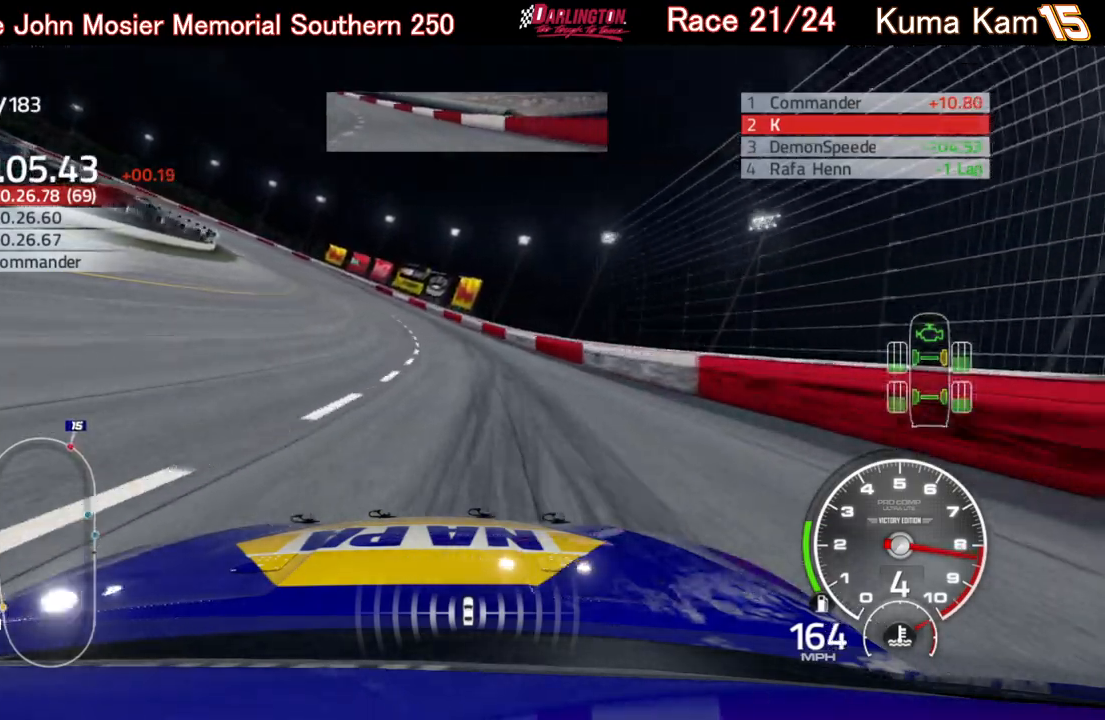
{"buttons": ["R2"], "left_stick": "left", "right_stick": "center", "events": [[100, "left_stick", "center"], [183, "left_stick", "left"], [383, "left_stick", "center"], [467, "left_stick", "left"]]}
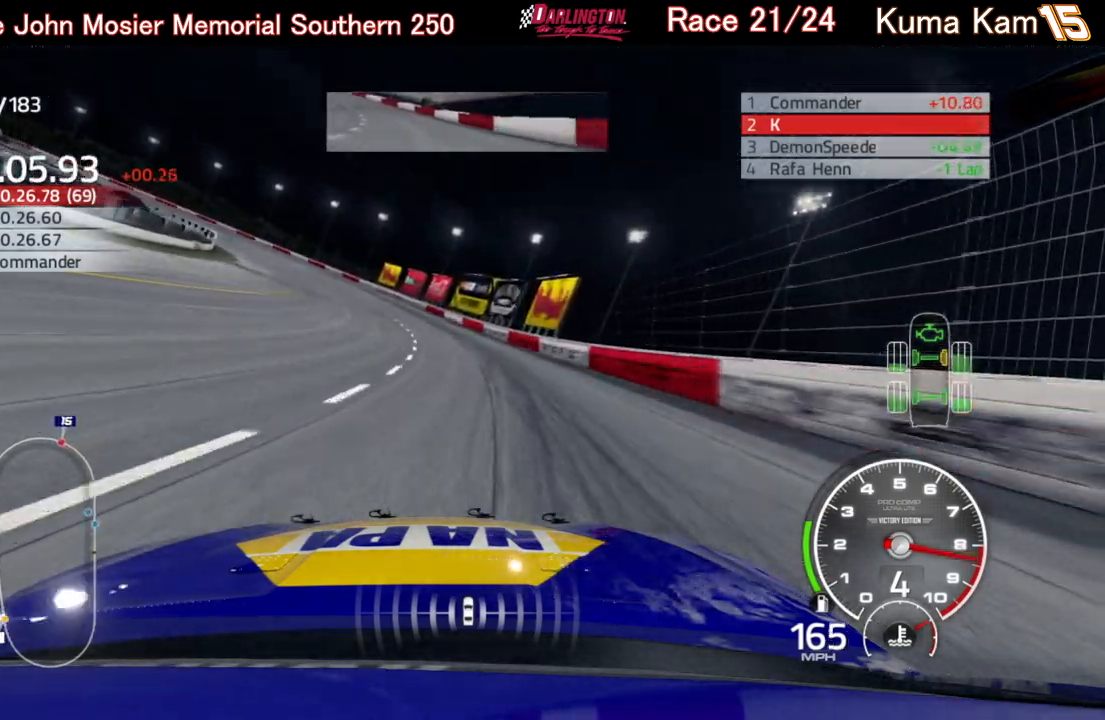
{"buttons": ["R2"], "left_stick": "left", "right_stick": "center", "events": []}
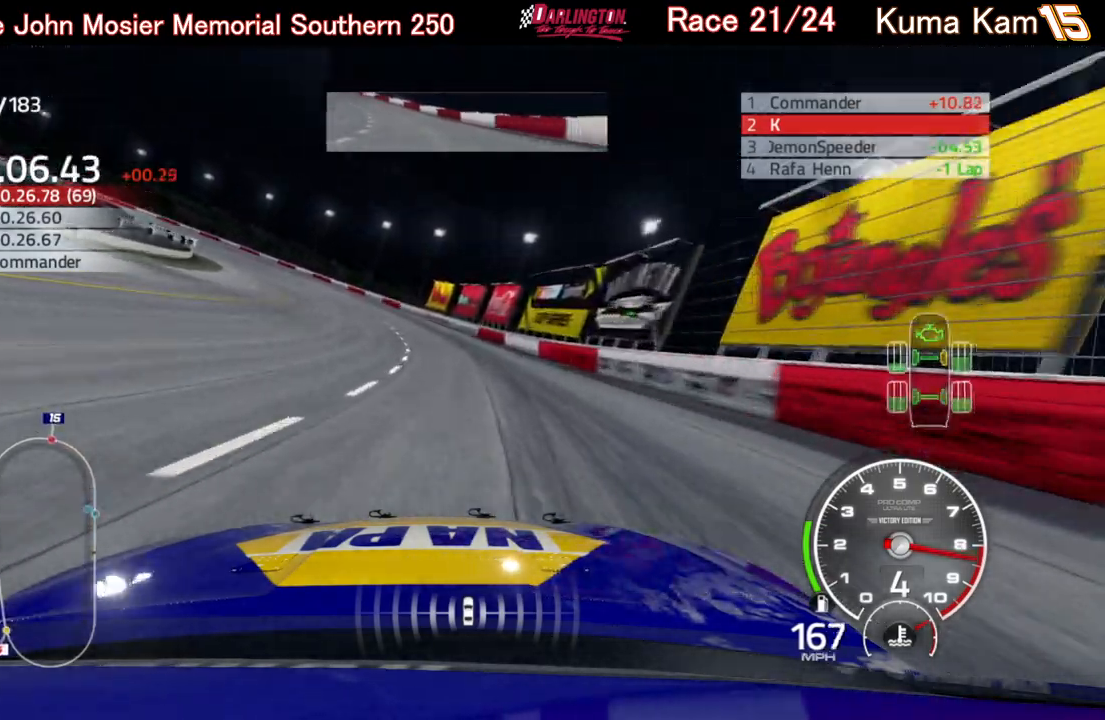
{"buttons": ["R2"], "left_stick": "left", "right_stick": "center", "events": []}
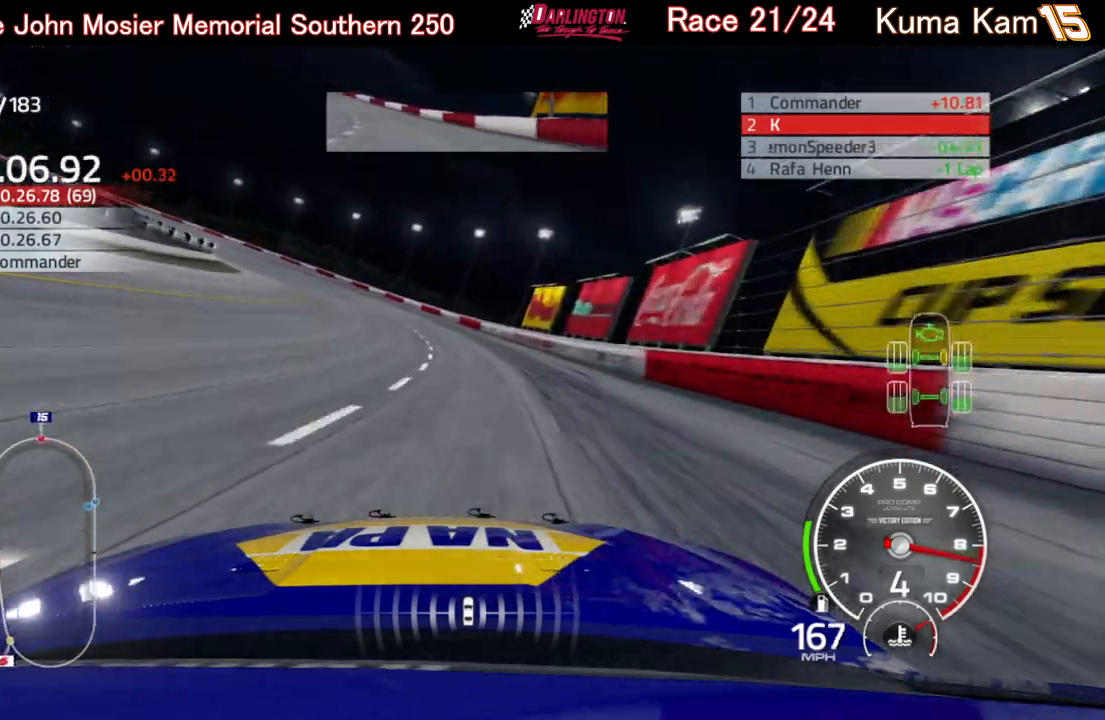
{"buttons": ["R2"], "left_stick": "left", "right_stick": "center", "events": [[283, "left_stick", "center"], [350, "left_stick", "left"]]}
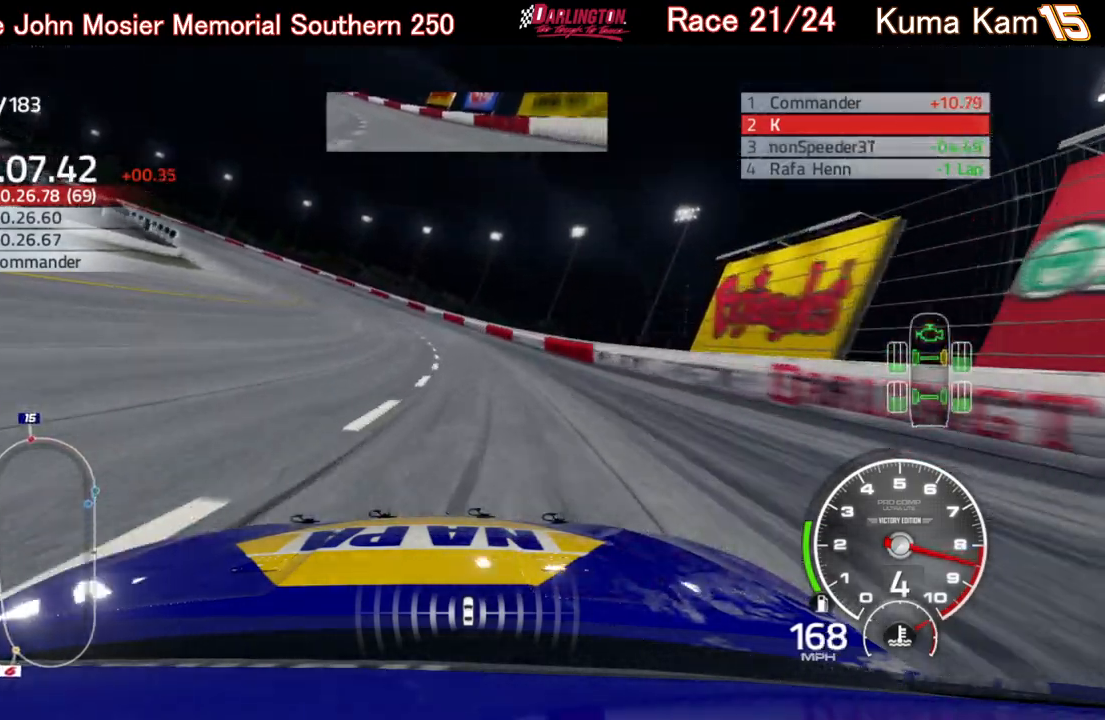
{"buttons": ["R2"], "left_stick": "left", "right_stick": "center", "events": []}
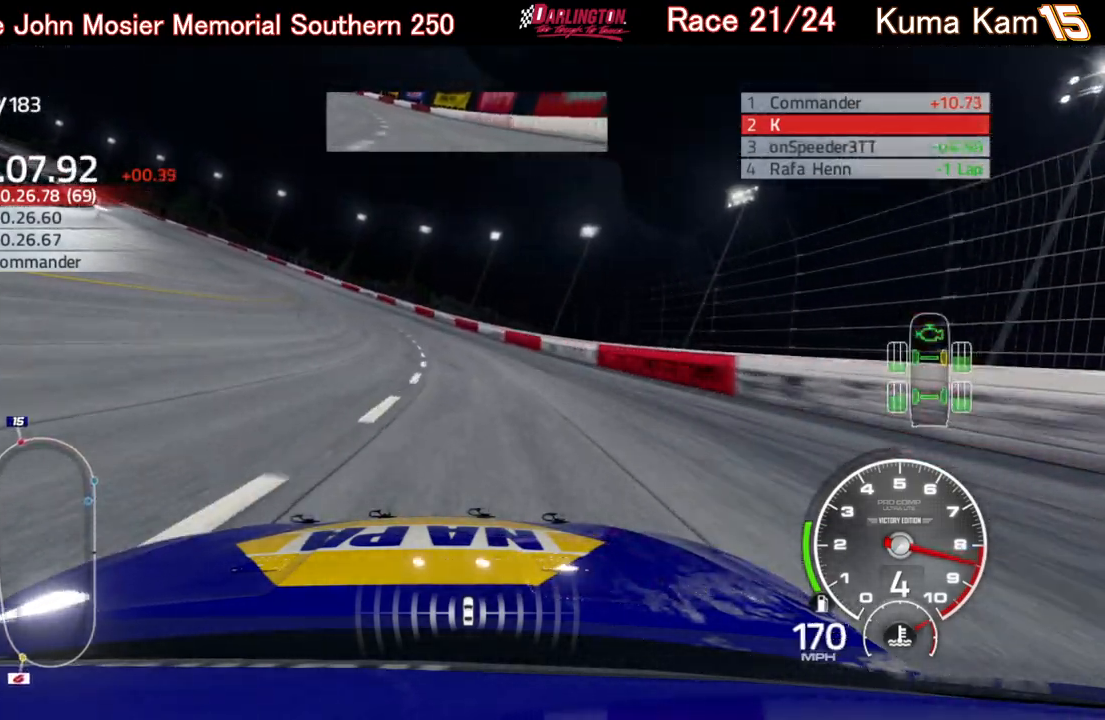
{"buttons": ["R2"], "left_stick": "left", "right_stick": "center", "events": []}
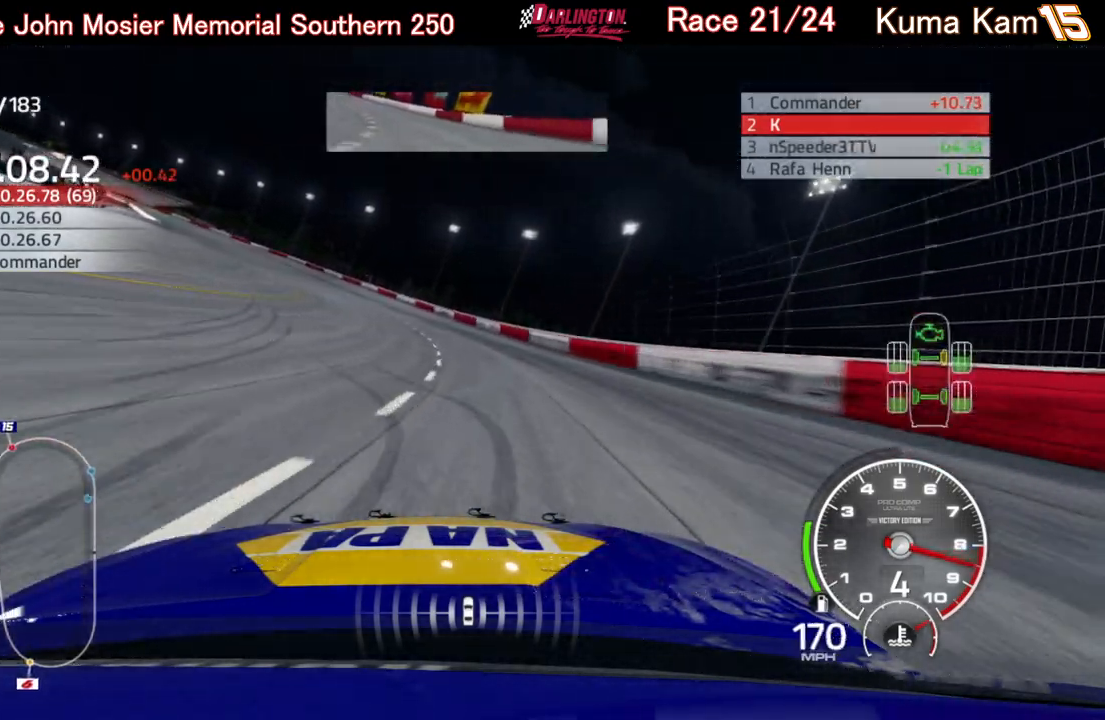
{"buttons": ["R2"], "left_stick": "left", "right_stick": "center", "events": []}
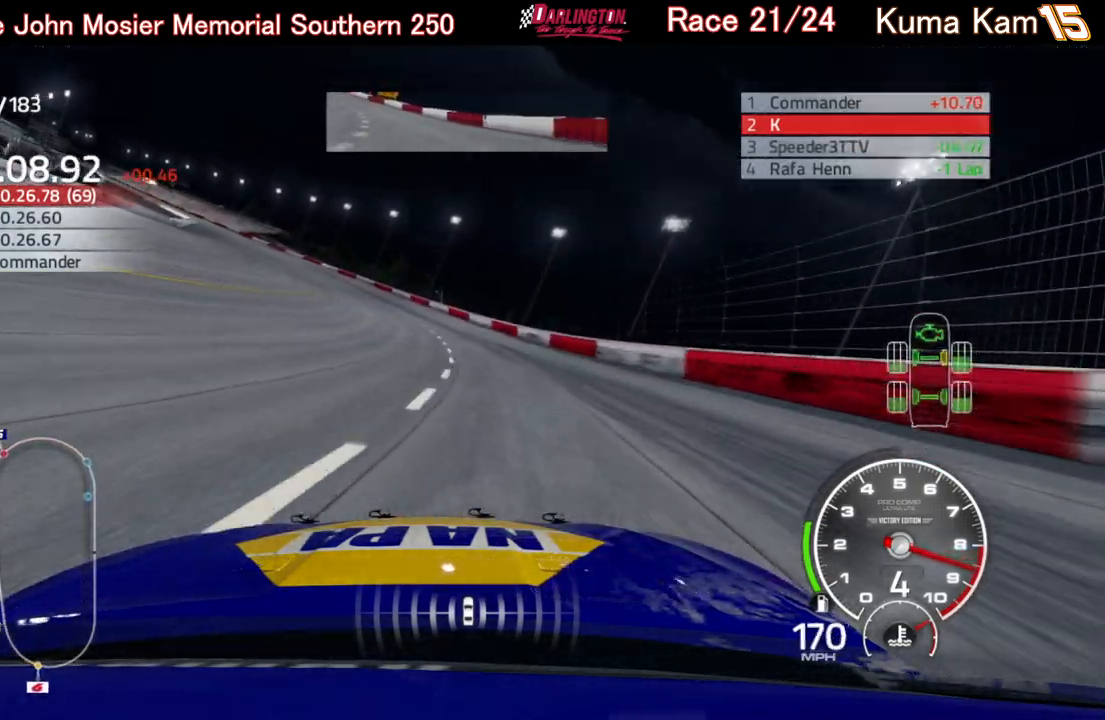
{"buttons": ["R2"], "left_stick": "left", "right_stick": "center", "events": []}
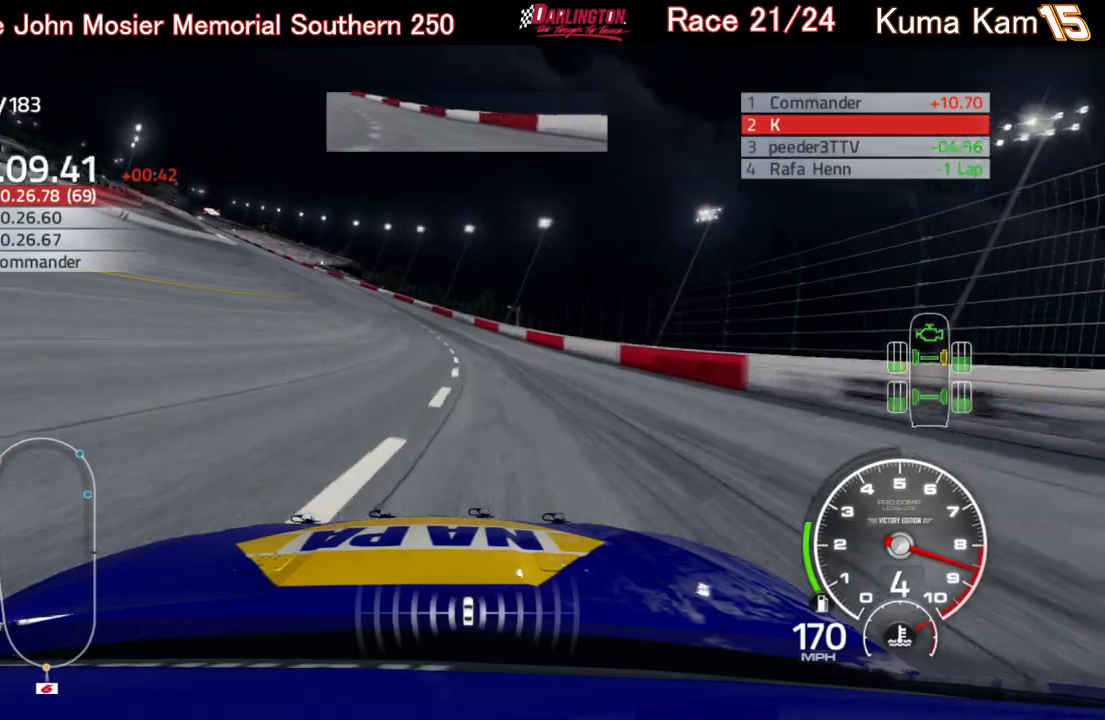
{"buttons": ["R2"], "left_stick": "left", "right_stick": "center", "events": []}
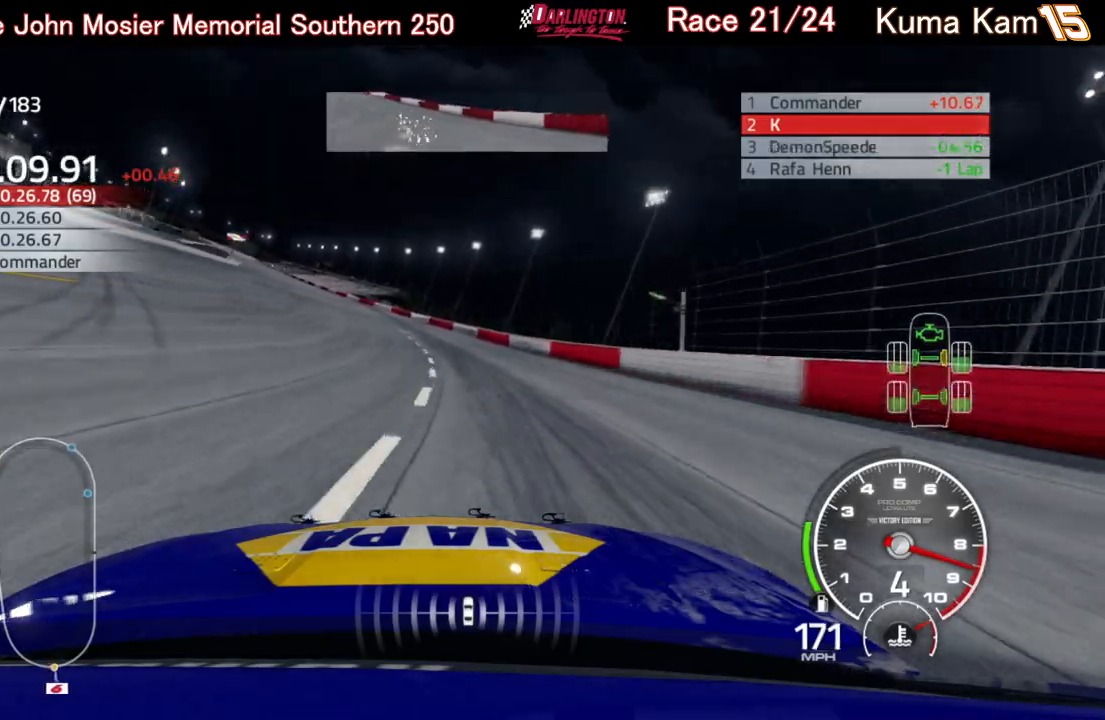
{"buttons": ["R2"], "left_stick": "left", "right_stick": "center", "events": []}
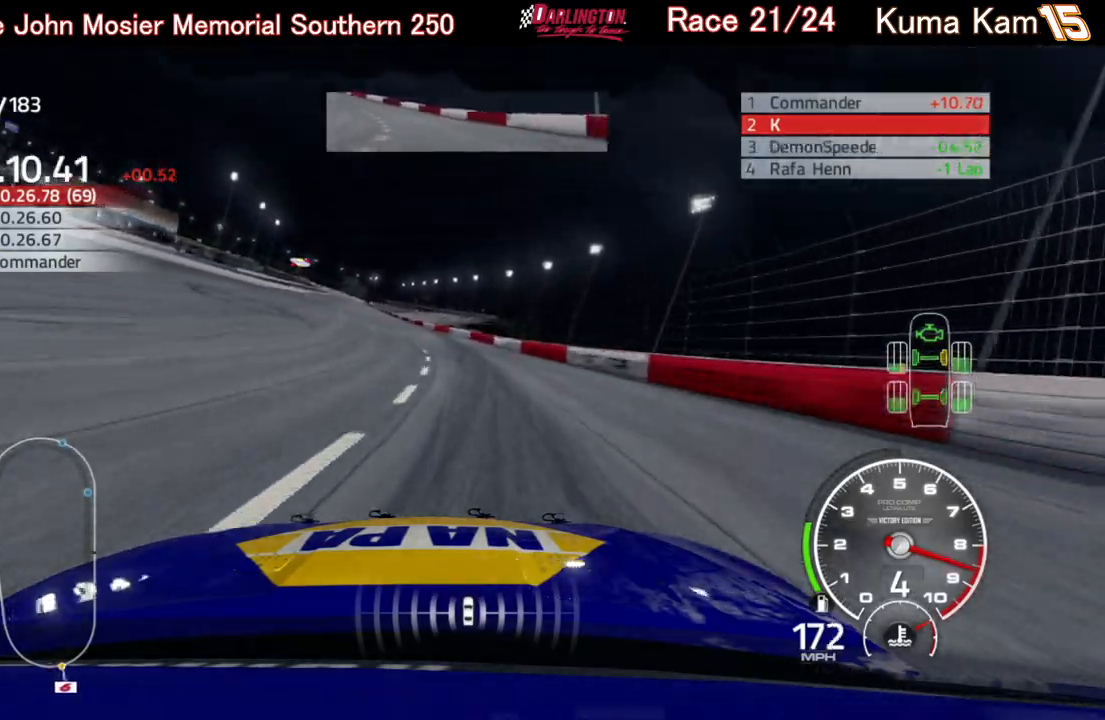
{"buttons": ["R2"], "left_stick": "center", "right_stick": "center", "events": [[500, "left_stick", "center"]]}
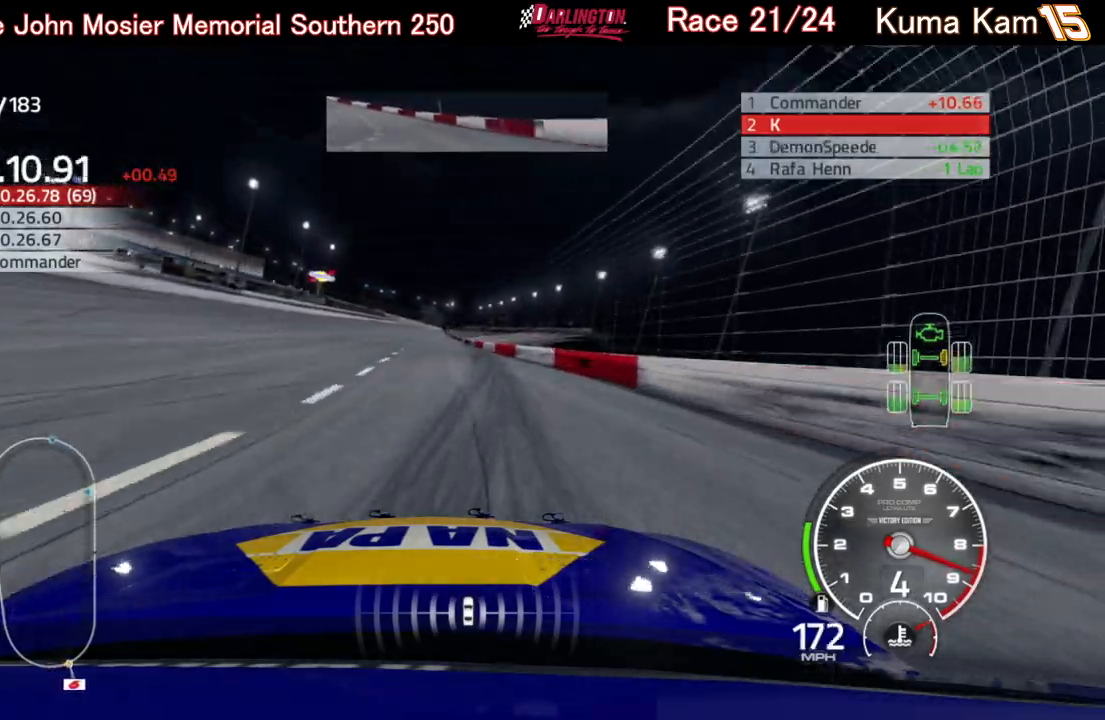
{"buttons": ["R2"], "left_stick": "center", "right_stick": "center", "events": []}
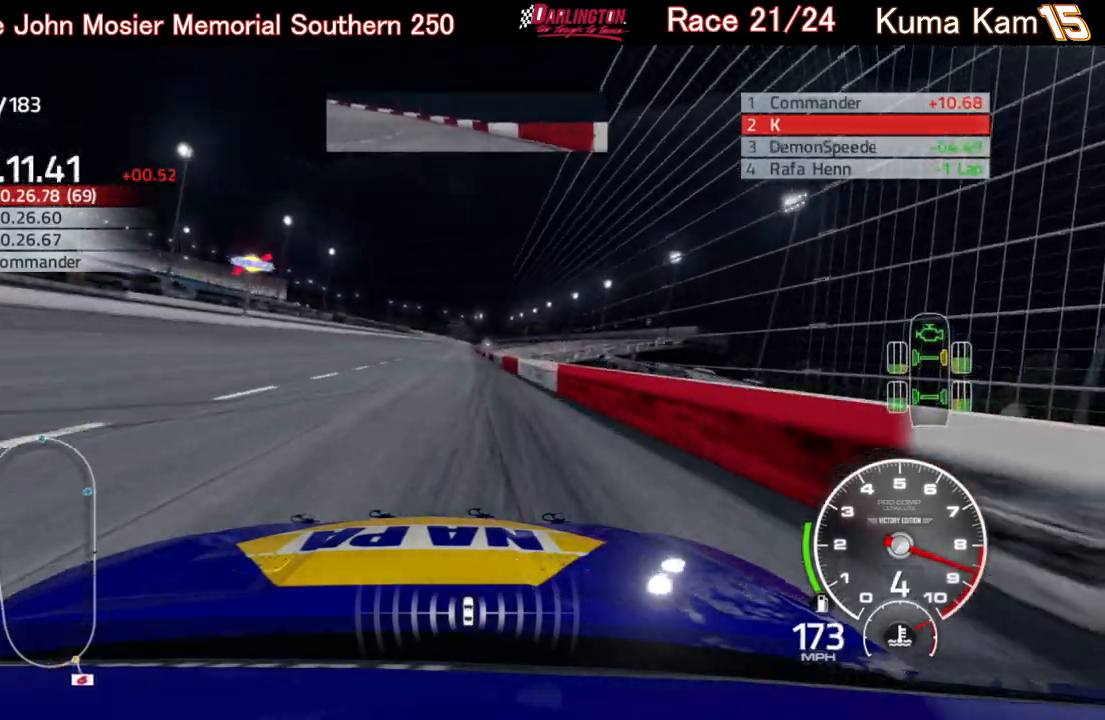
{"buttons": ["R2"], "left_stick": "center", "right_stick": "center", "events": []}
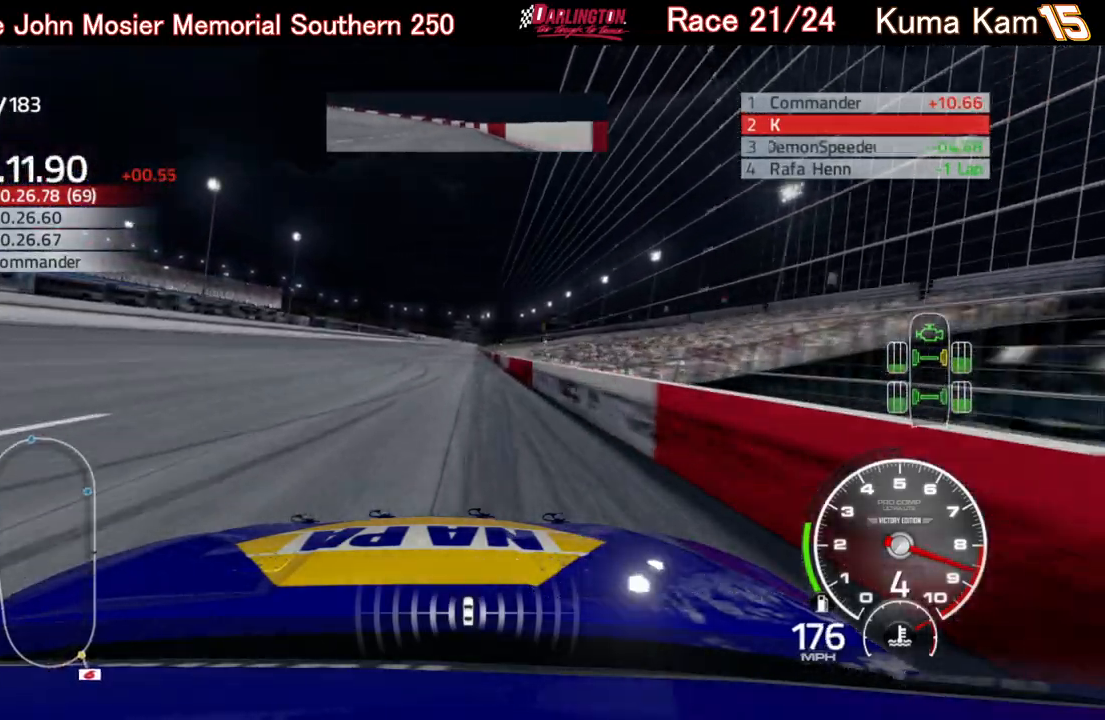
{"buttons": ["R2"], "left_stick": "center", "right_stick": "center", "events": [[117, "left_stick", "right"], [217, "left_stick", "center"], [417, "left_stick", "right"], [500, "left_stick", "center"]]}
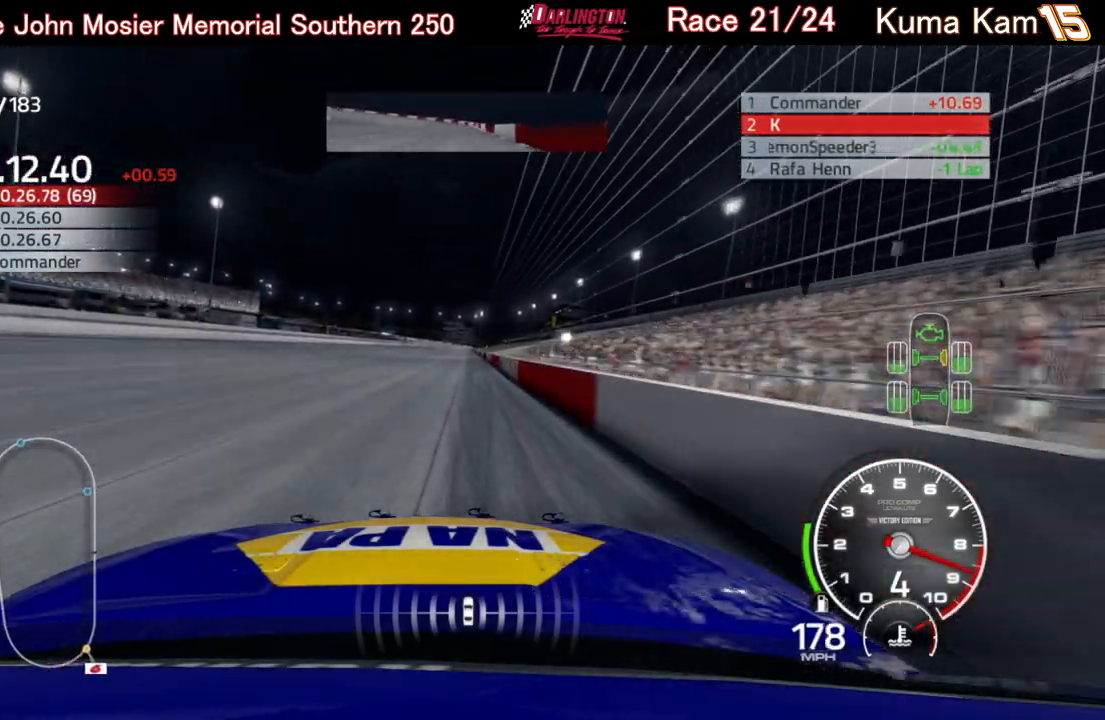
{"buttons": ["R2"], "left_stick": "center", "right_stick": "center", "events": [[383, "left_stick", "right"], [467, "left_stick", "center"]]}
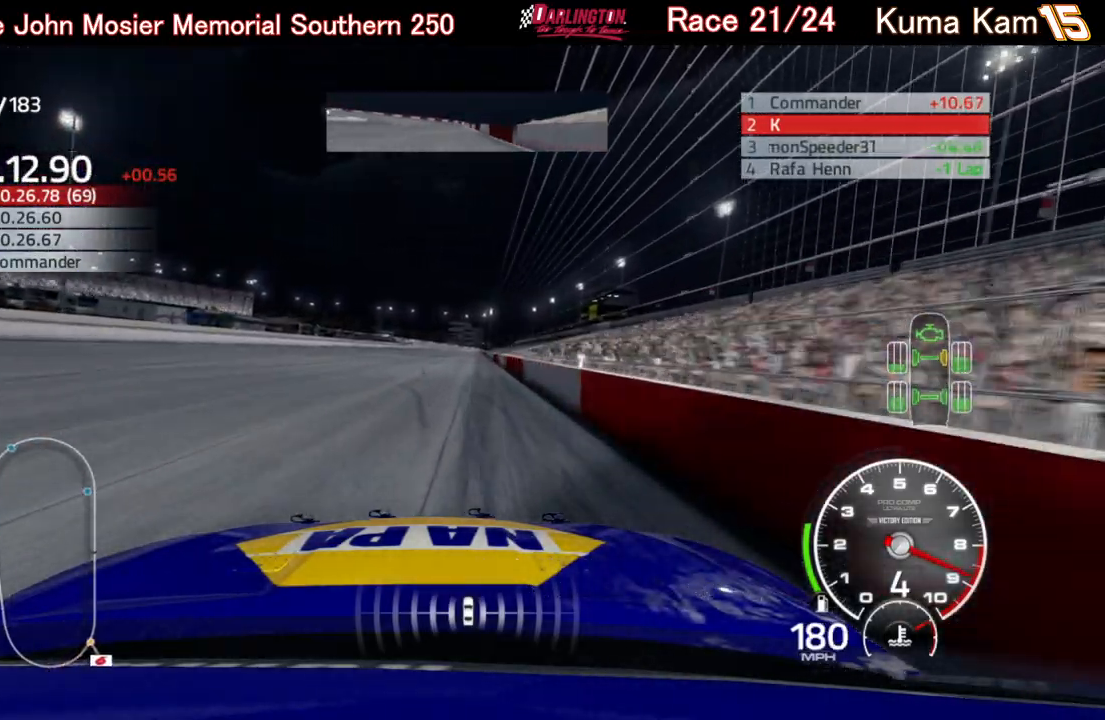
{"buttons": ["R2"], "left_stick": "center", "right_stick": "center", "events": [[100, "left_stick", "up-right"], [233, "left_stick", "center"], [400, "left_stick", "right"], [500, "left_stick", "center"]]}
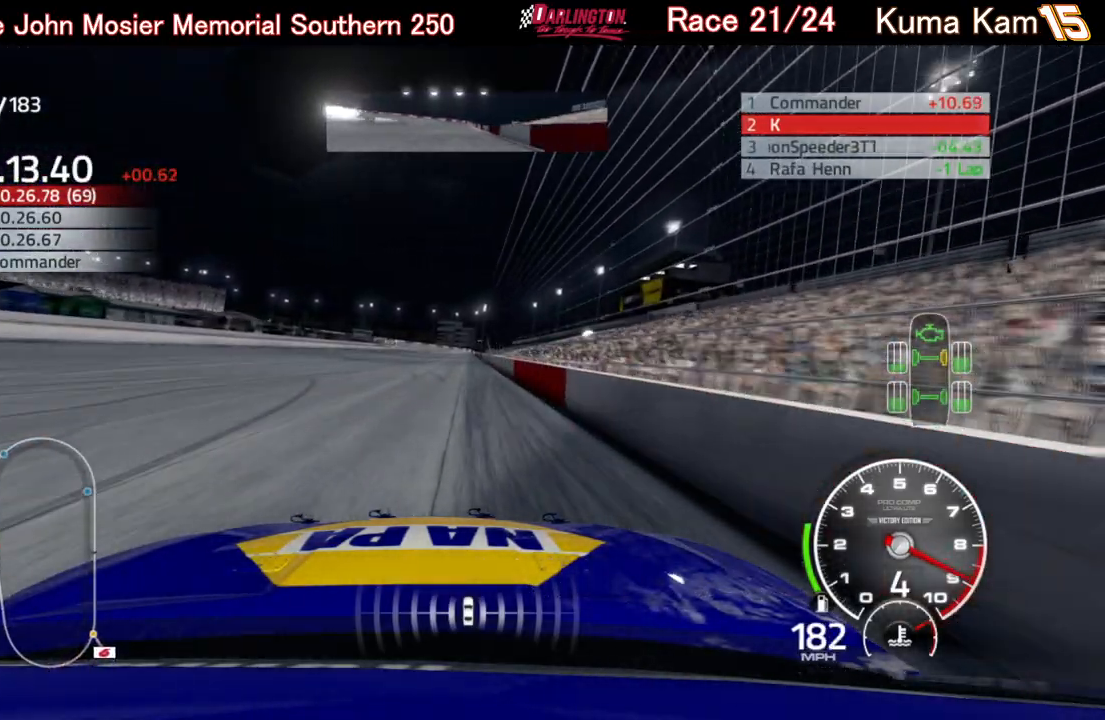
{"buttons": ["R2"], "left_stick": "center", "right_stick": "center", "events": [[150, "left_stick", "up-right"], [217, "left_stick", "center"], [367, "left_stick", "up-right"], [467, "left_stick", "center"]]}
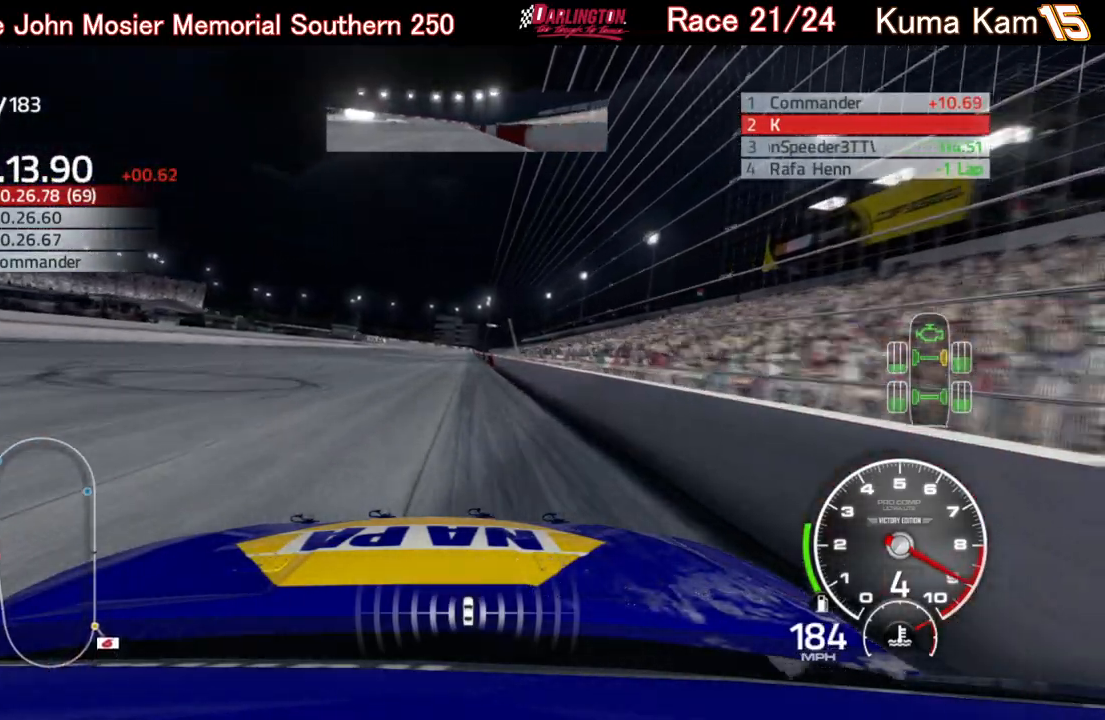
{"buttons": ["R2"], "left_stick": "center", "right_stick": "center", "events": []}
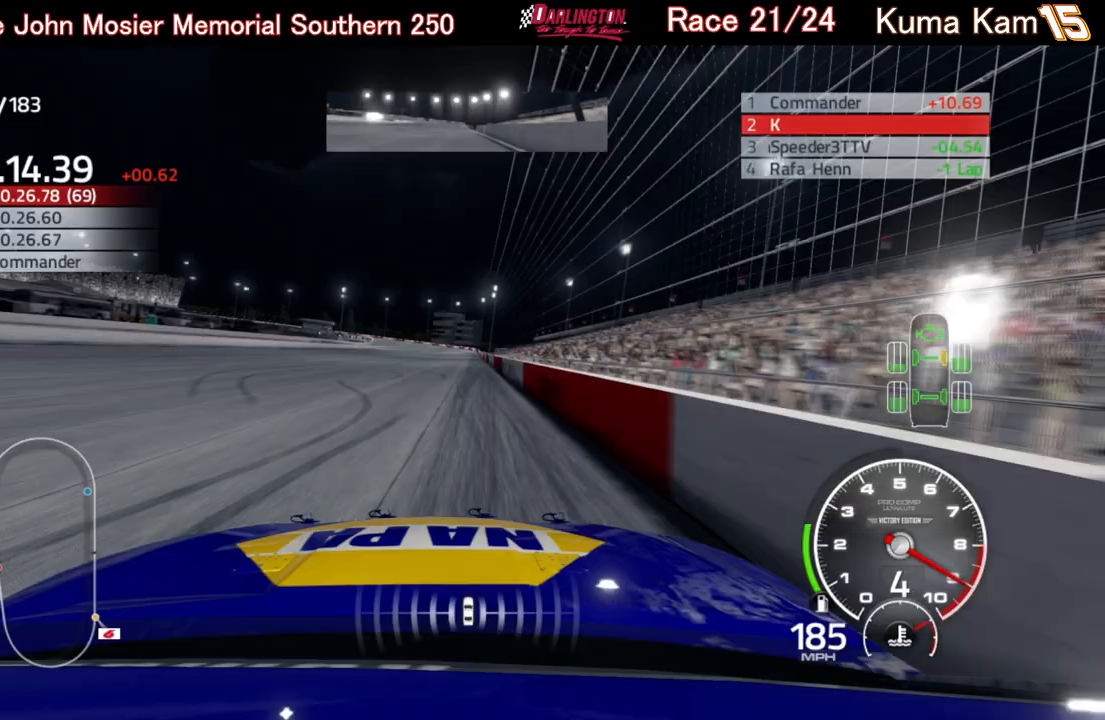
{"buttons": ["R2"], "left_stick": "right", "right_stick": "center", "events": [[83, "left_stick", "right"], [183, "left_stick", "center"], [417, "left_stick", "right"]]}
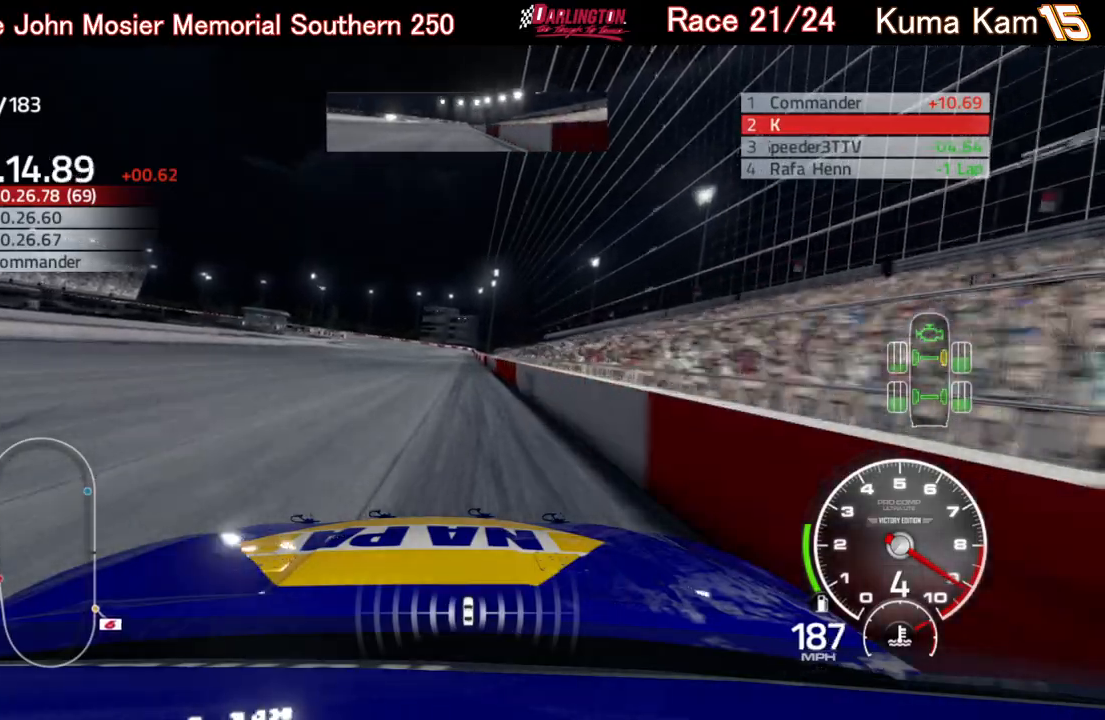
{"buttons": ["R2"], "left_stick": "right", "right_stick": "center", "events": [[17, "left_stick", "center"], [417, "left_stick", "right"]]}
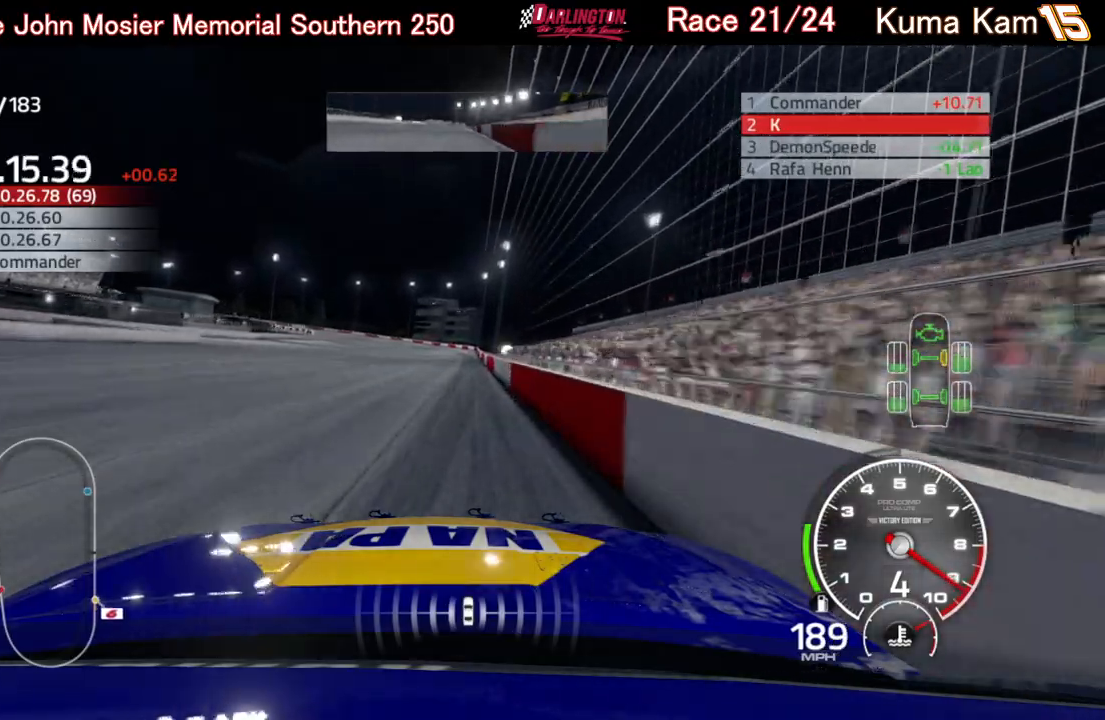
{"buttons": ["R2"], "left_stick": "center", "right_stick": "center", "events": [[17, "left_stick", "center"]]}
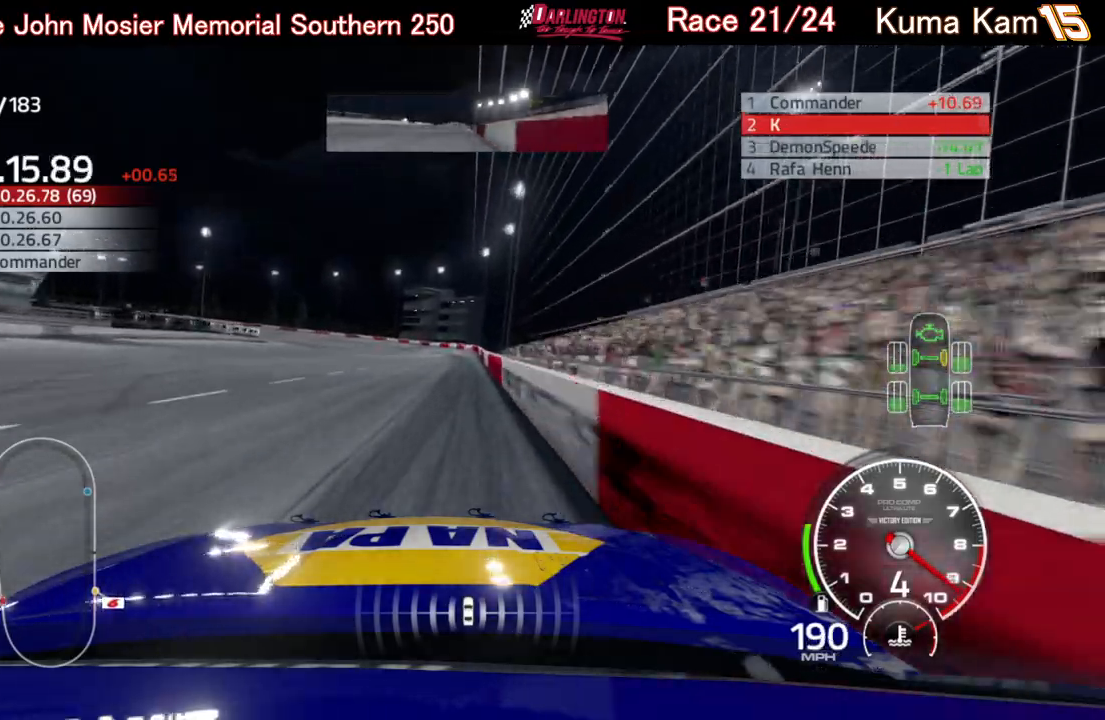
{"buttons": ["R2"], "left_stick": "left", "right_stick": "center", "events": [[317, "left_stick", "down-left"], [383, "left_stick", "left"]]}
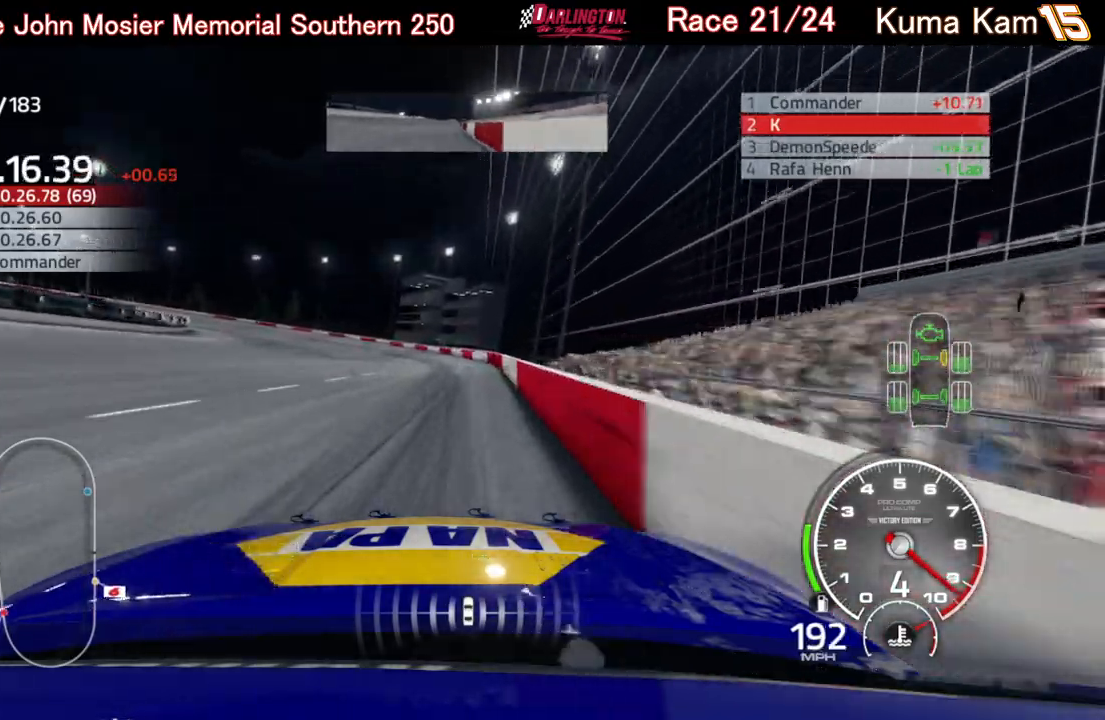
{"buttons": ["L2"], "left_stick": "left", "right_stick": "center", "events": [[100, "R2", "up"], [133, "L2", "down"]]}
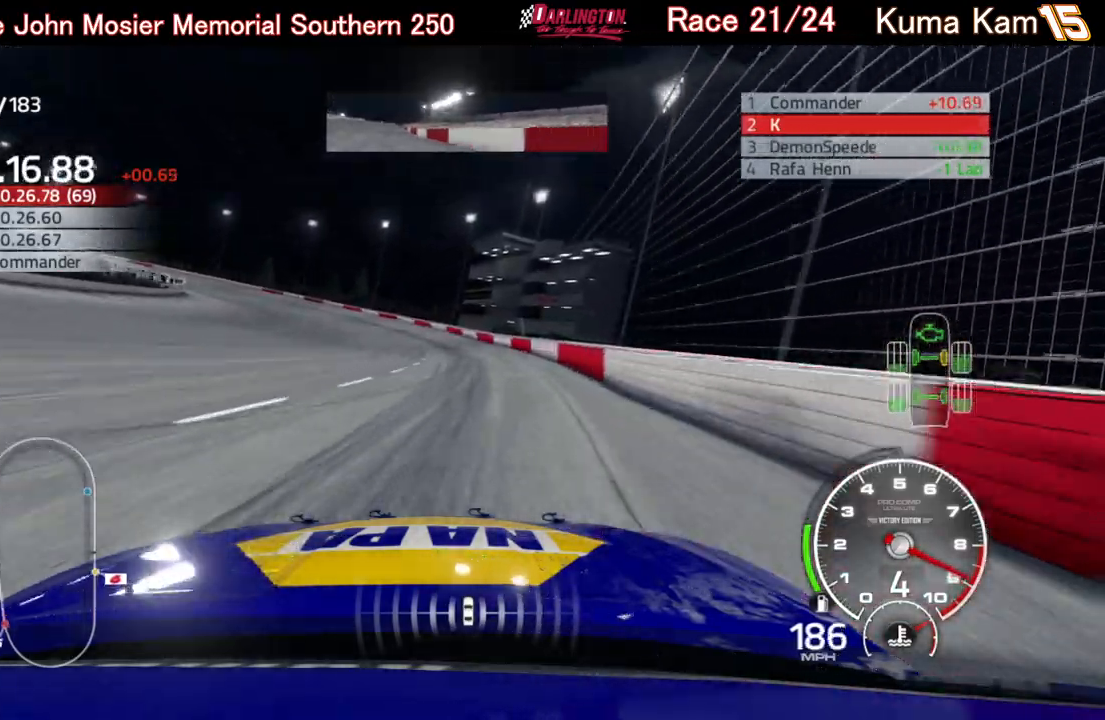
{"buttons": ["L2"], "left_stick": "left", "right_stick": "center", "events": []}